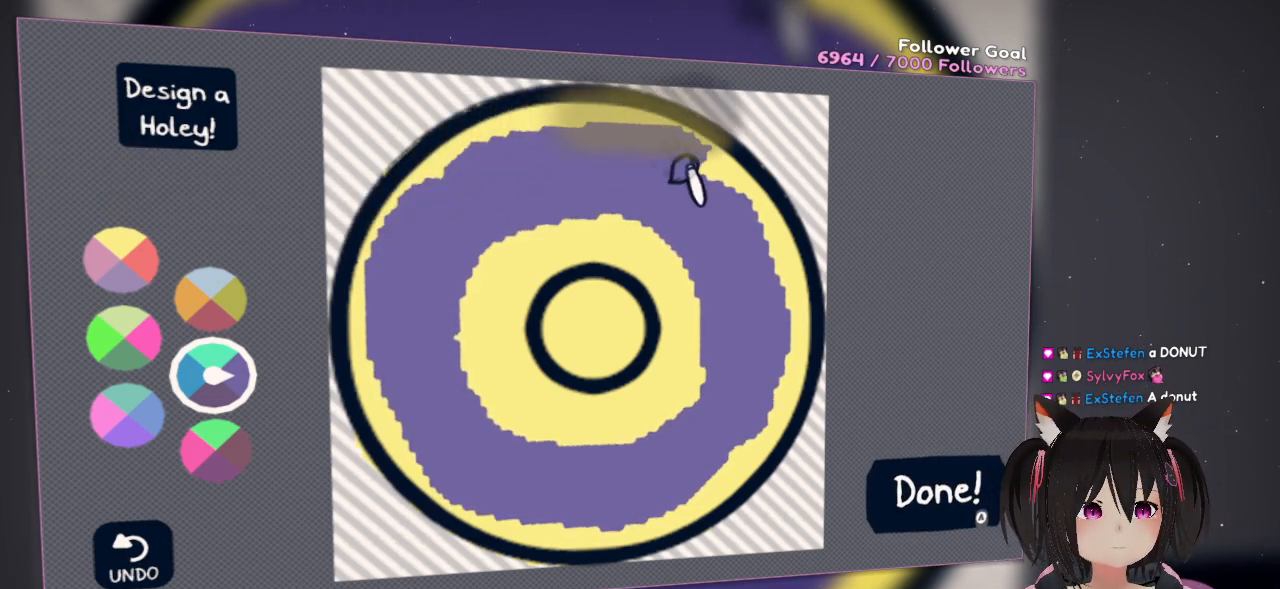
Gameplay with a controller (Nintendo layout); each line is a JSON object with the inputs held at the frame after it. "events" lists button and stick changes between this image and that frame as [ms after this image, input, new state], when the widget could be followed in between.
{"buttons": [], "left_stick": "center", "right_stick": "center", "events": [[33, "right_stick", "down-right"], [367, "R2", "up"], [483, "right_stick", "center"]]}
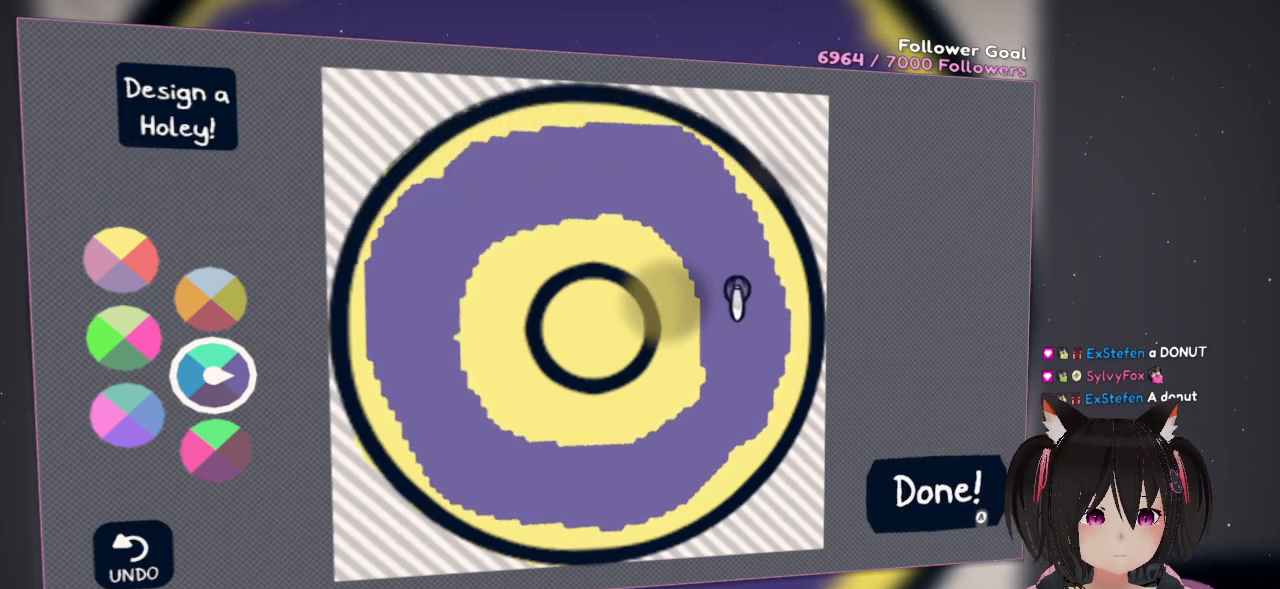
{"buttons": [], "left_stick": "center", "right_stick": "down", "events": [[400, "right_stick", "down"]]}
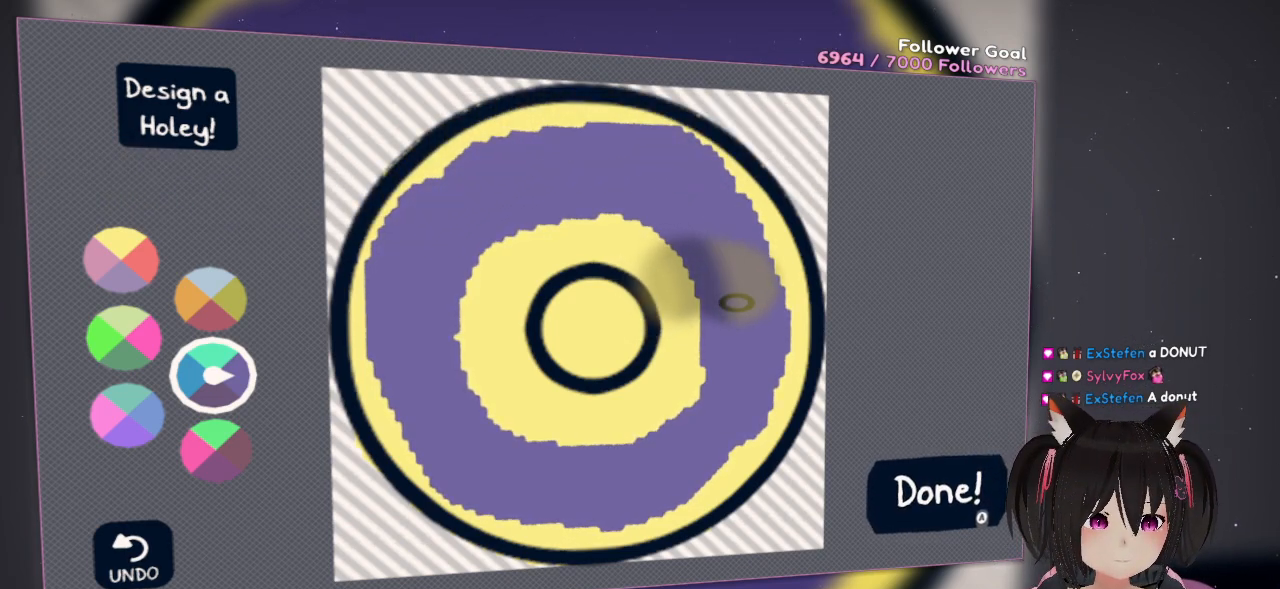
{"buttons": ["R2"], "left_stick": "center", "right_stick": "up-left", "events": [[67, "right_stick", "center"], [150, "R2", "down"], [167, "right_stick", "up-left"]]}
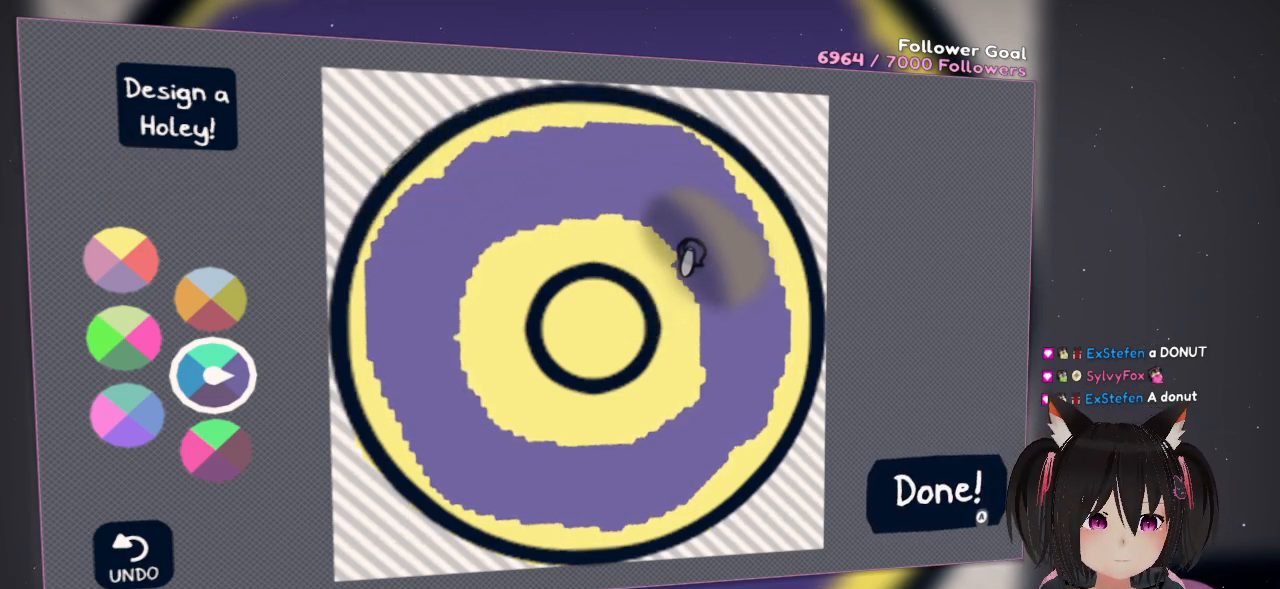
{"buttons": ["R2"], "left_stick": "center", "right_stick": "left", "events": [[333, "right_stick", "left"]]}
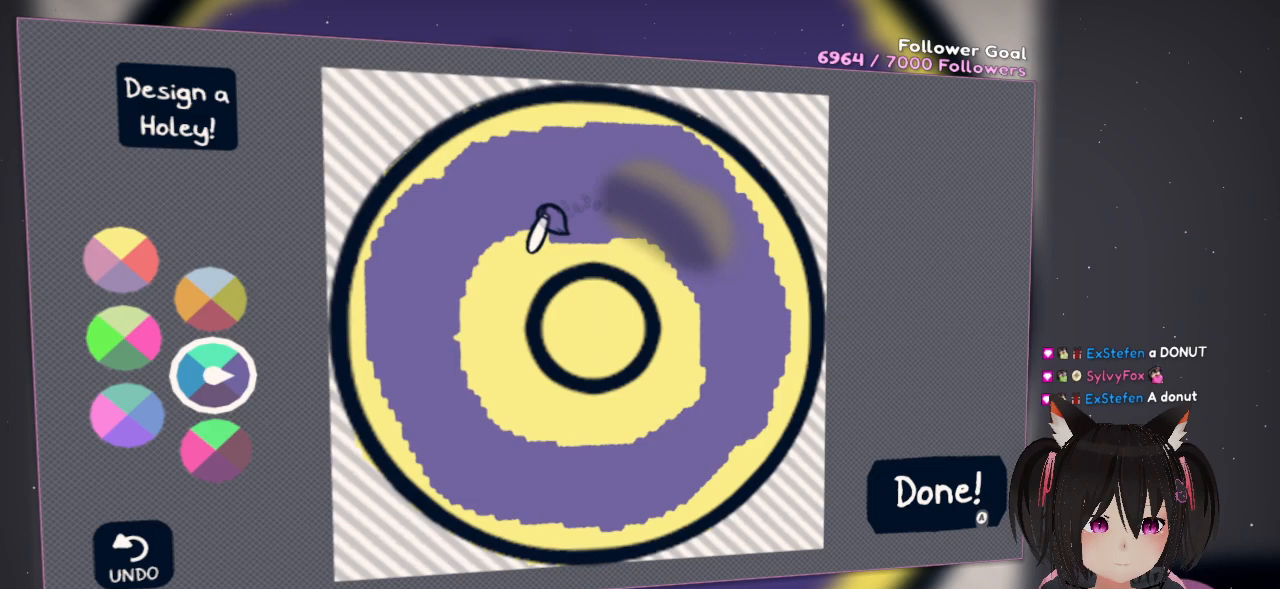
{"buttons": ["R2"], "left_stick": "center", "right_stick": "down-right", "events": [[233, "right_stick", "down-left"], [433, "right_stick", "down-right"]]}
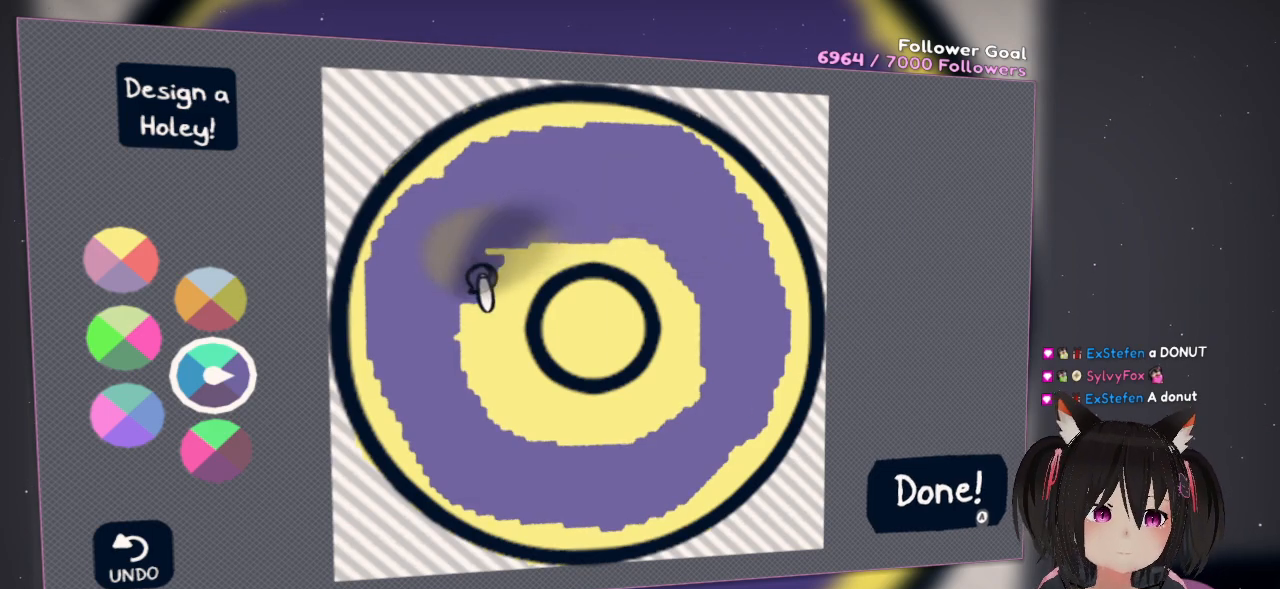
{"buttons": [], "left_stick": "center", "right_stick": "center", "events": [[67, "right_stick", "center"], [167, "R2", "up"], [250, "right_stick", "up"], [300, "right_stick", "up-right"], [483, "right_stick", "center"]]}
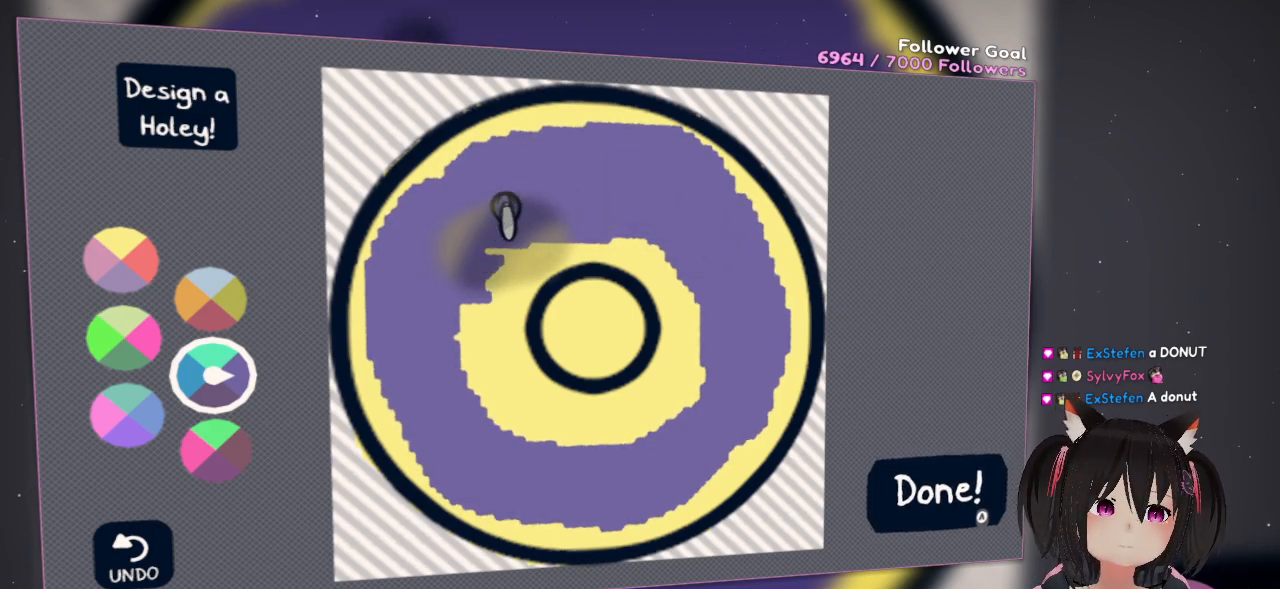
{"buttons": ["R2"], "left_stick": "center", "right_stick": "down-left", "events": [[167, "R2", "down"], [217, "right_stick", "down"], [317, "right_stick", "down-left"]]}
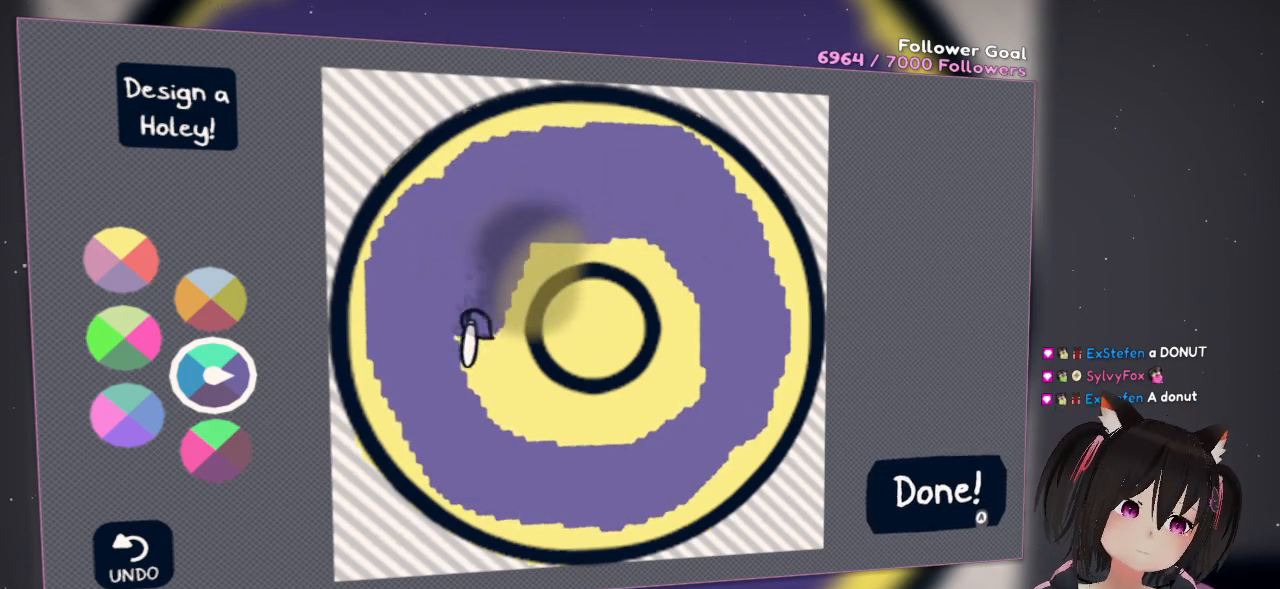
{"buttons": [], "left_stick": "center", "right_stick": "center", "events": [[283, "right_stick", "down-right"], [450, "R2", "up"], [483, "right_stick", "center"]]}
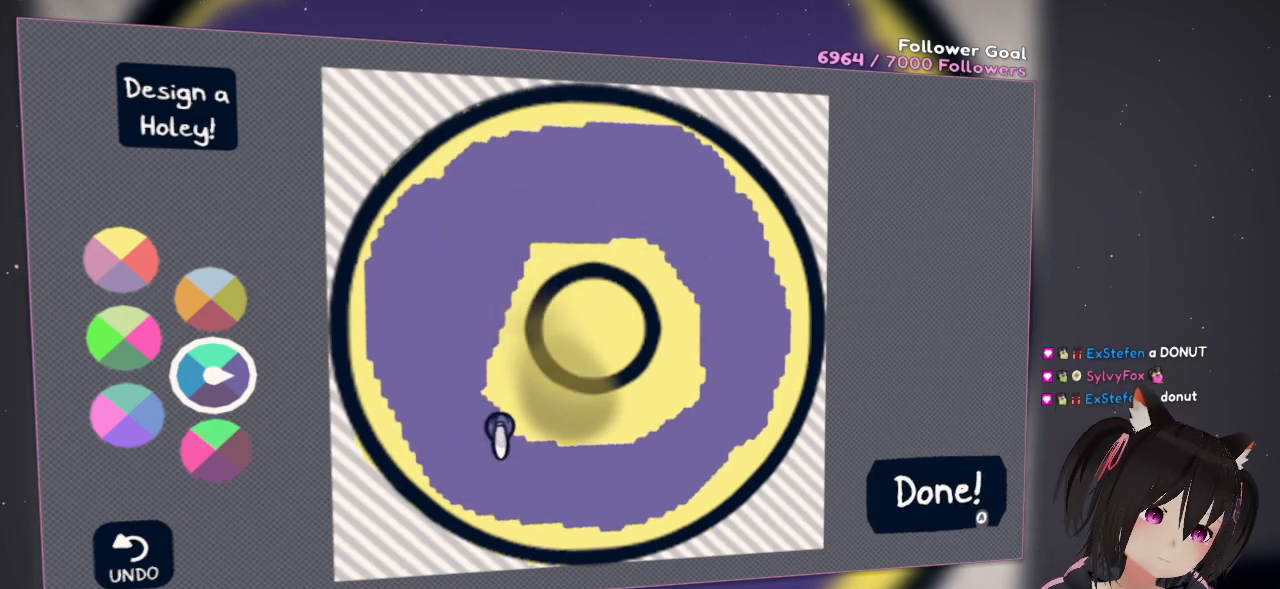
{"buttons": [], "left_stick": "center", "right_stick": "up", "events": [[117, "right_stick", "up-left"], [450, "right_stick", "up"]]}
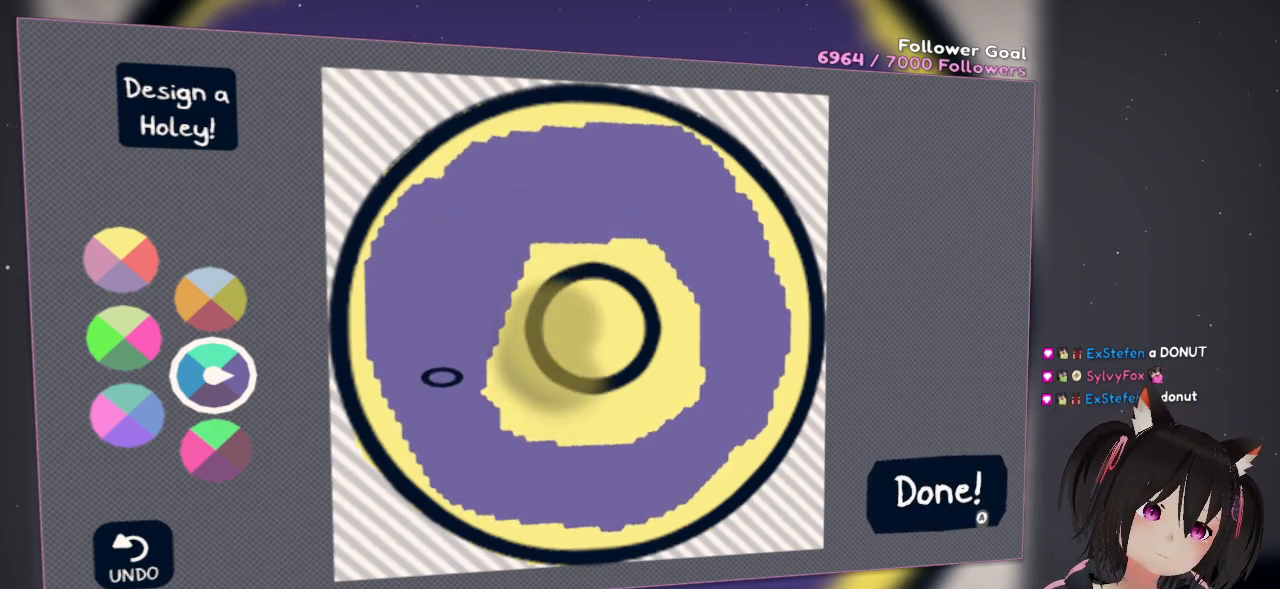
{"buttons": ["R2"], "left_stick": "center", "right_stick": "down", "events": [[183, "right_stick", "up-right"], [350, "right_stick", "center"], [400, "R2", "down"], [467, "right_stick", "down"]]}
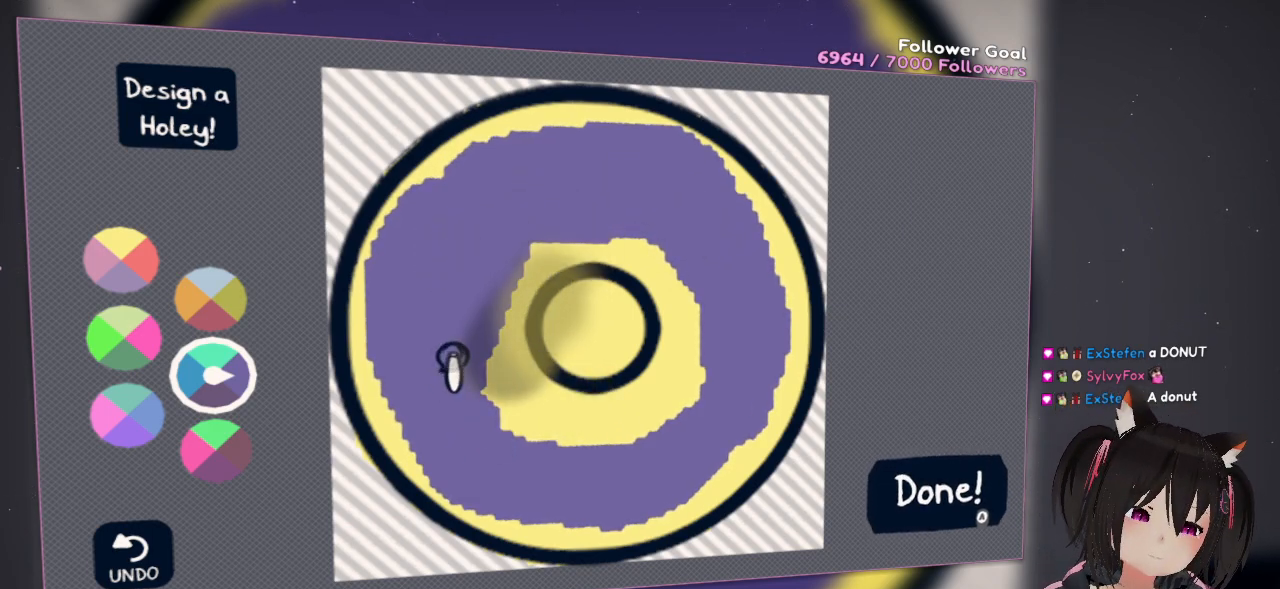
{"buttons": ["R2"], "left_stick": "center", "right_stick": "down-right", "events": [[50, "right_stick", "down-right"]]}
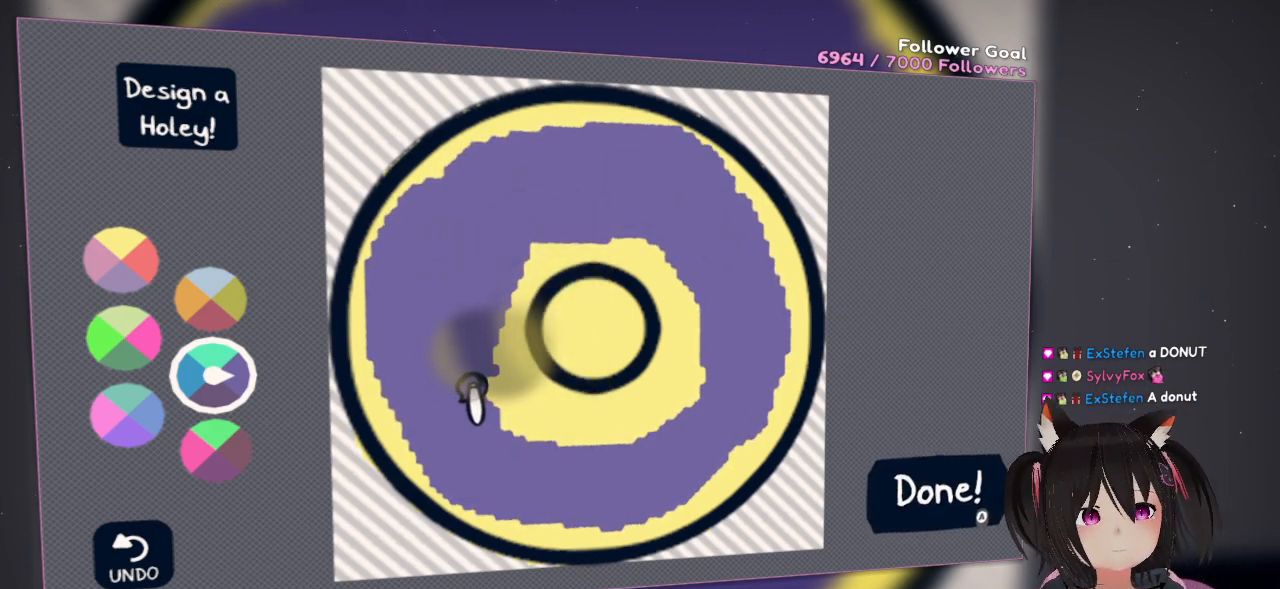
{"buttons": ["R2"], "left_stick": "center", "right_stick": "down-right", "events": []}
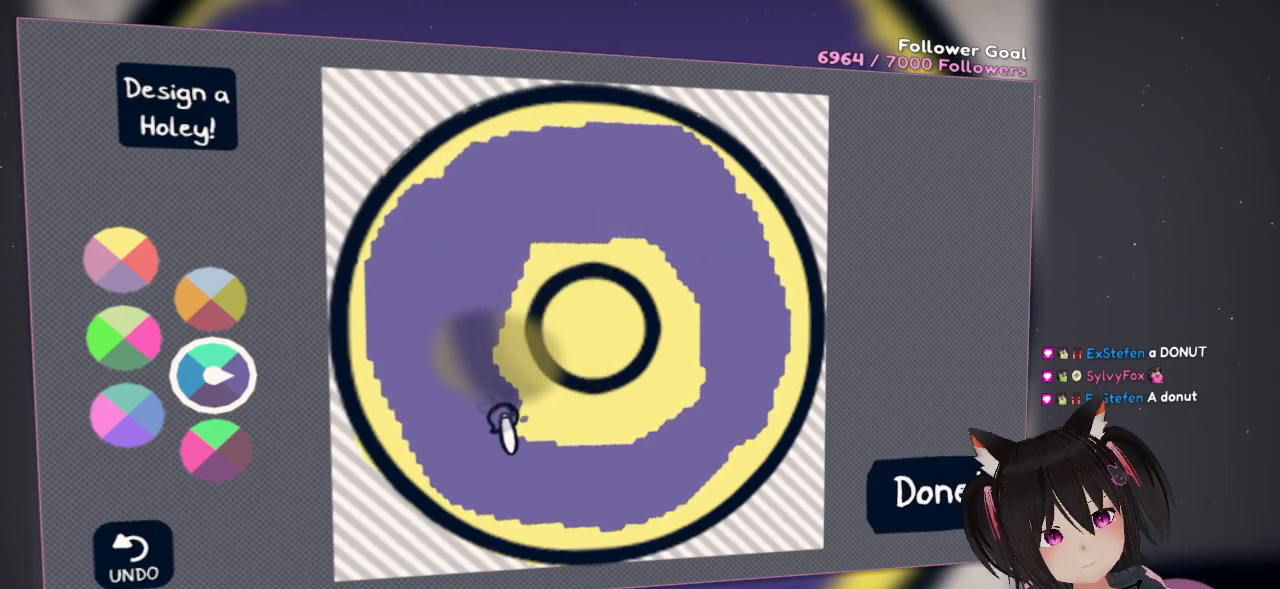
{"buttons": ["R2"], "left_stick": "center", "right_stick": "right", "events": [[483, "right_stick", "right"]]}
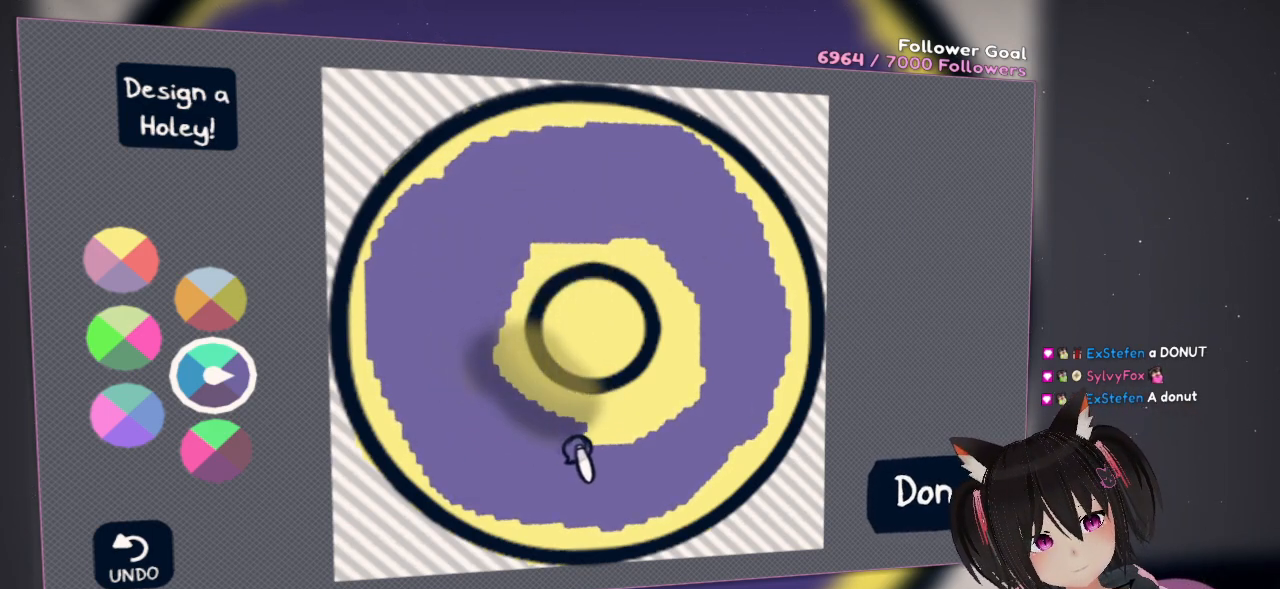
{"buttons": ["R2"], "left_stick": "center", "right_stick": "right", "events": []}
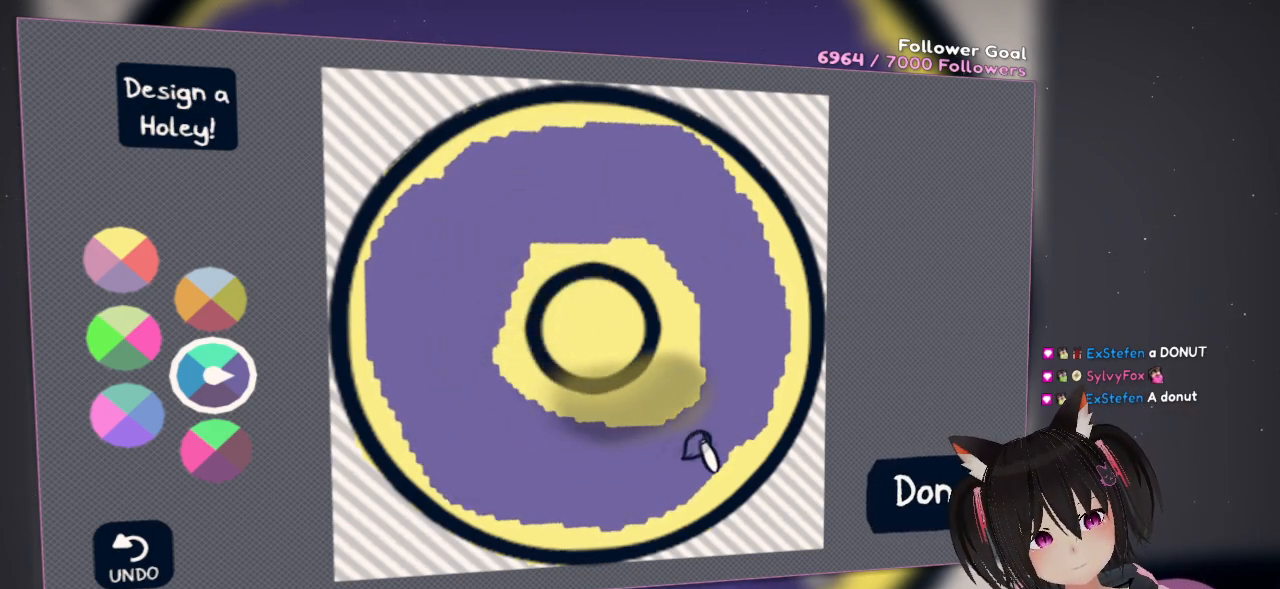
{"buttons": [], "left_stick": "center", "right_stick": "center", "events": [[117, "right_stick", "up-right"], [383, "right_stick", "center"], [450, "R2", "up"]]}
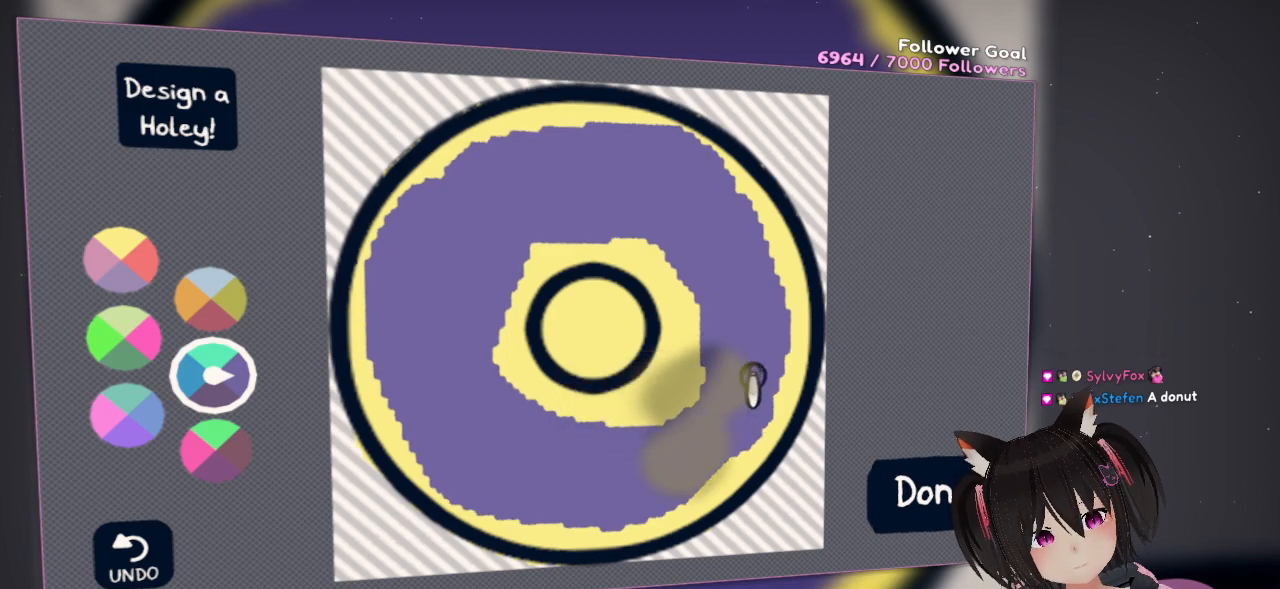
{"buttons": [], "left_stick": "center", "right_stick": "left", "events": [[33, "right_stick", "down"], [100, "right_stick", "down-left"], [367, "right_stick", "left"]]}
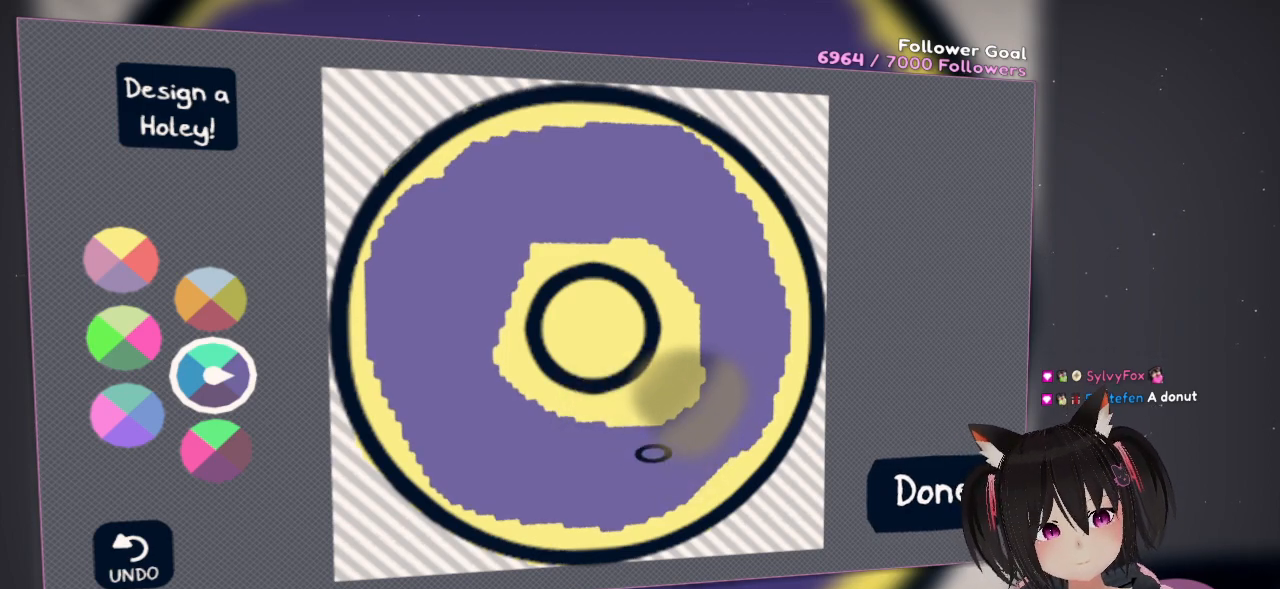
{"buttons": ["R2"], "left_stick": "center", "right_stick": "center", "events": [[300, "right_stick", "center"], [333, "R2", "down"]]}
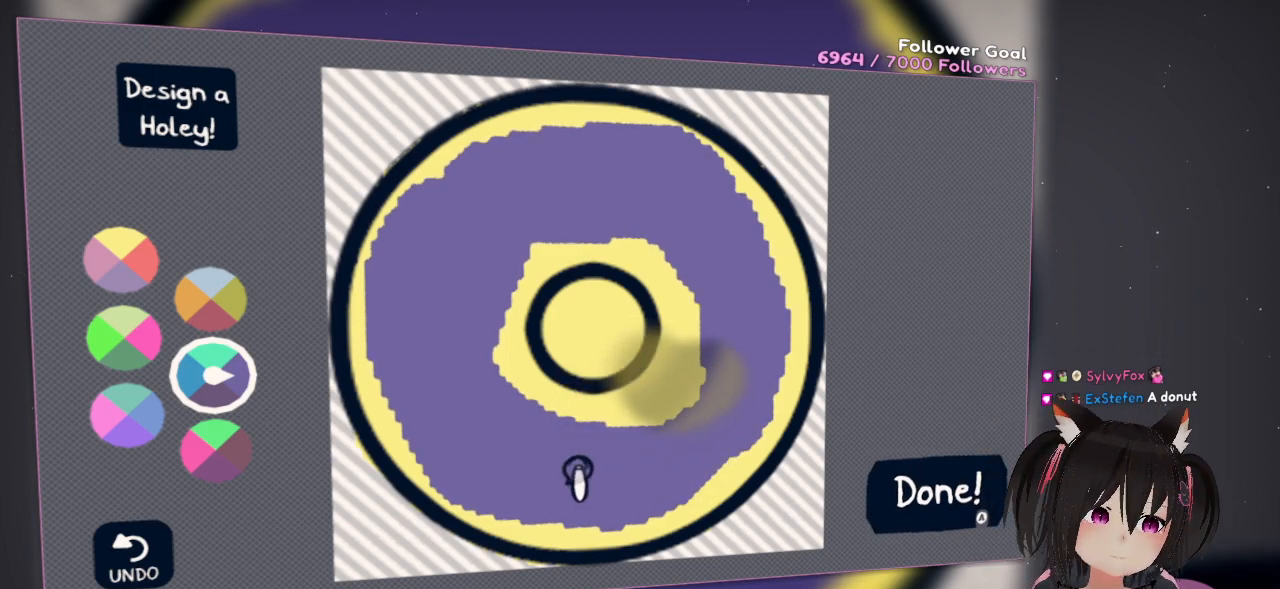
{"buttons": ["R2"], "left_stick": "center", "right_stick": "up-right", "events": [[217, "right_stick", "right"], [483, "right_stick", "up-right"]]}
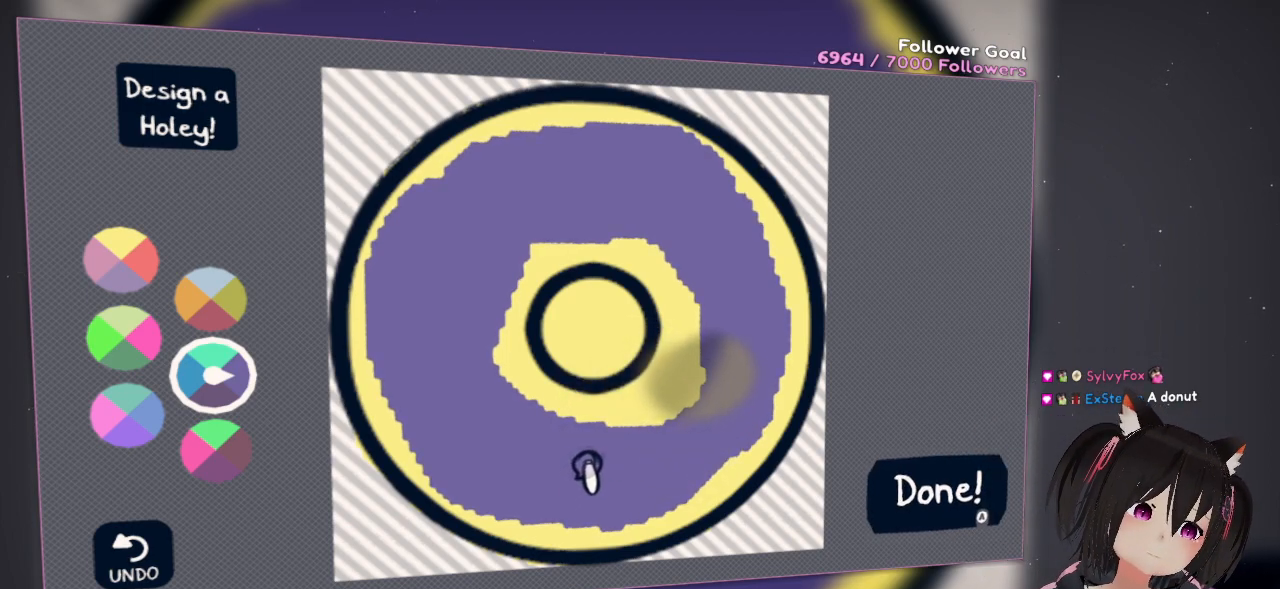
{"buttons": ["R2"], "left_stick": "center", "right_stick": "up-right", "events": []}
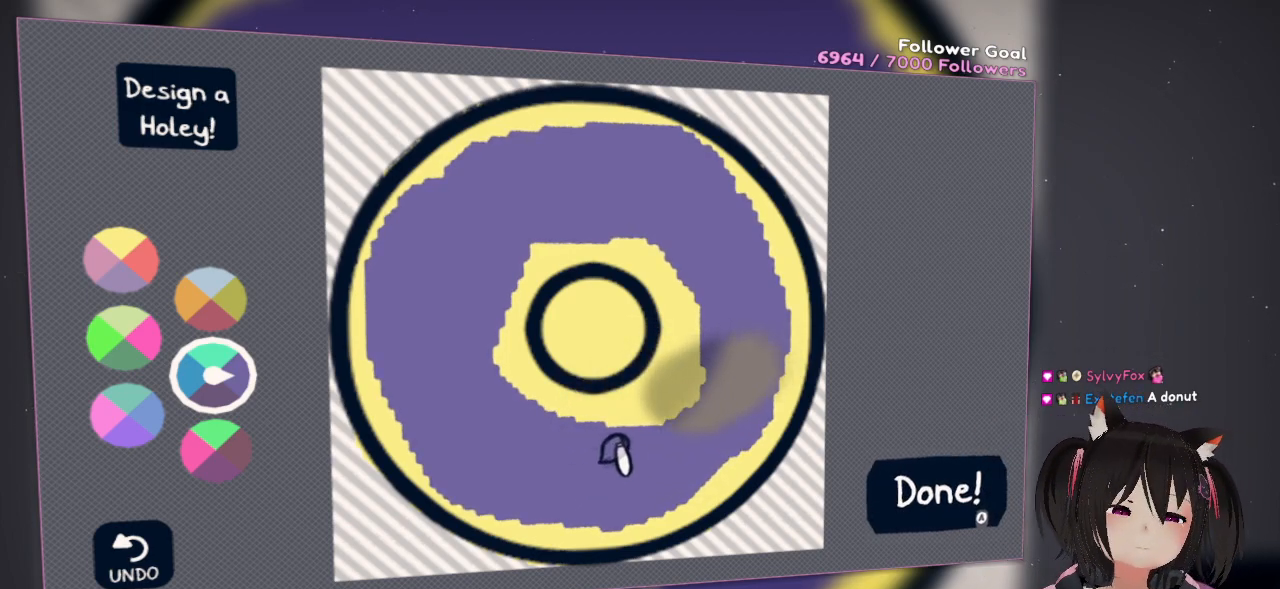
{"buttons": ["R2"], "left_stick": "center", "right_stick": "up-right", "events": []}
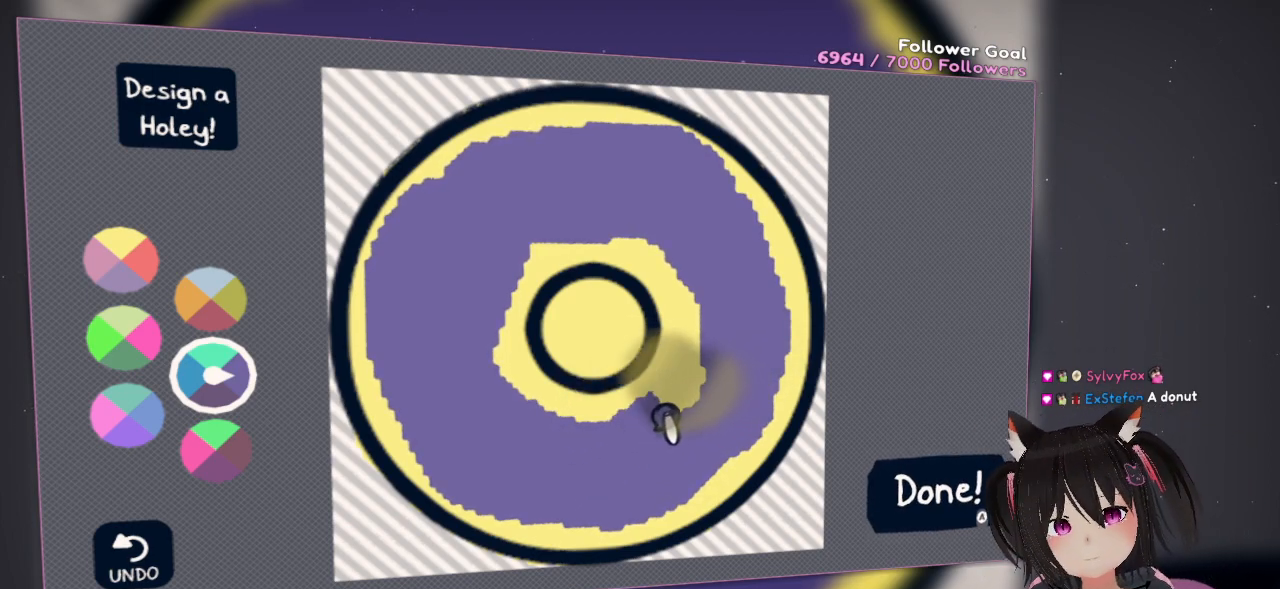
{"buttons": ["R2"], "left_stick": "center", "right_stick": "up-right", "events": []}
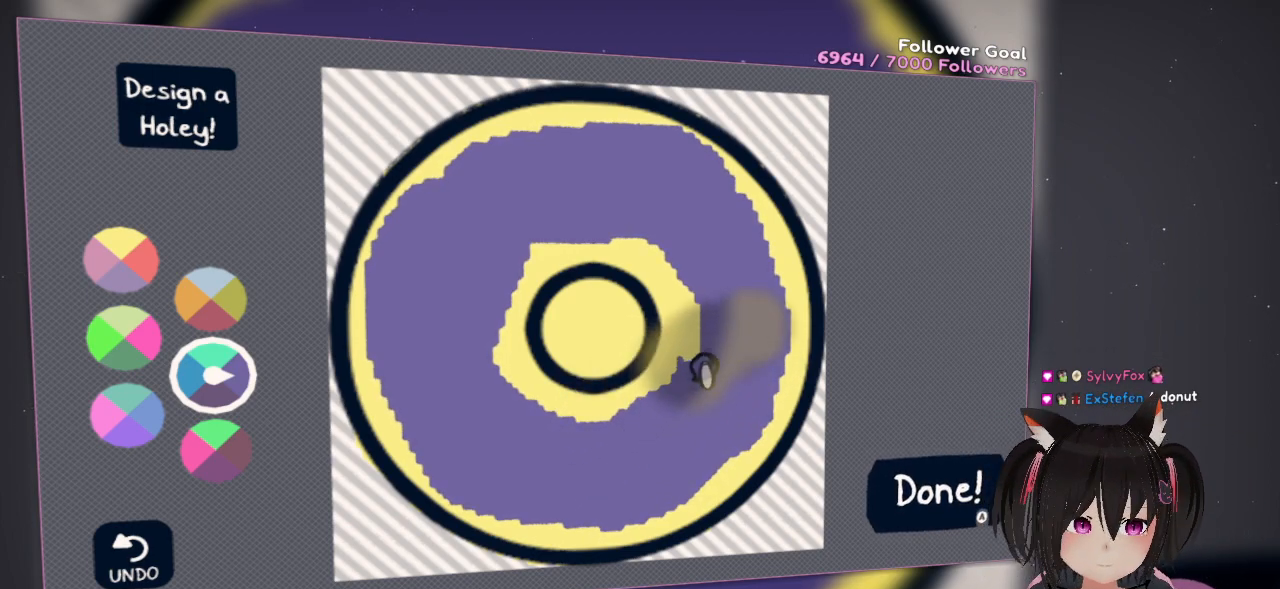
{"buttons": ["R2"], "left_stick": "center", "right_stick": "up", "events": [[33, "right_stick", "up"]]}
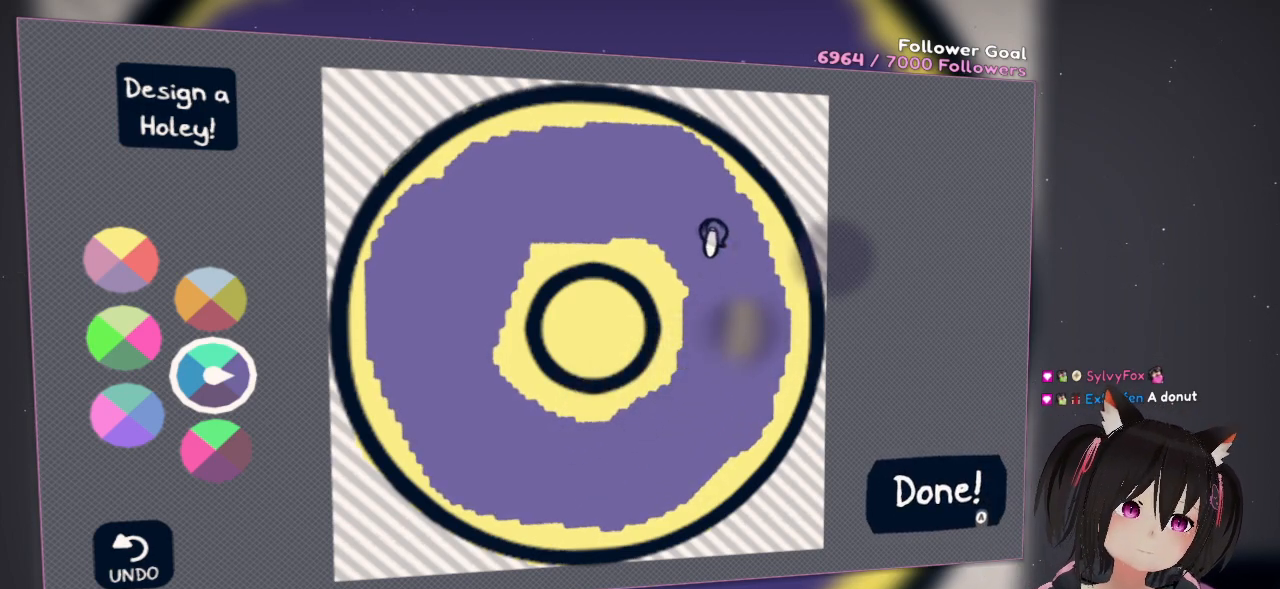
{"buttons": [], "left_stick": "center", "right_stick": "center", "events": [[67, "right_stick", "up-left"], [183, "right_stick", "center"], [250, "R2", "up"]]}
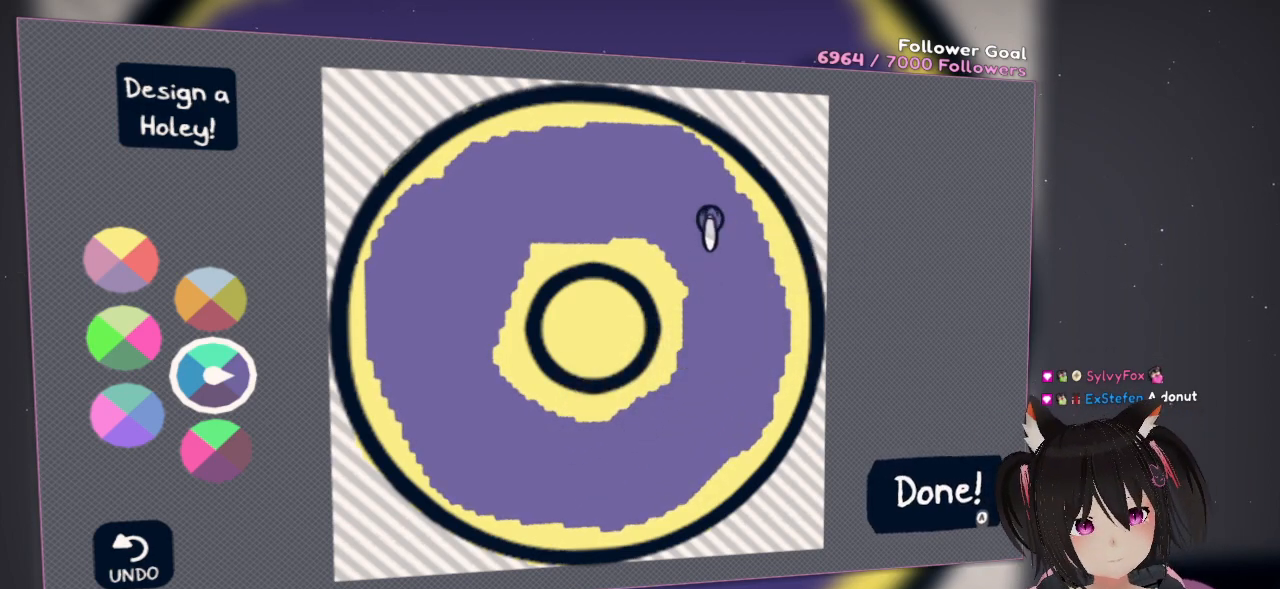
{"buttons": [], "left_stick": "center", "right_stick": "center", "events": []}
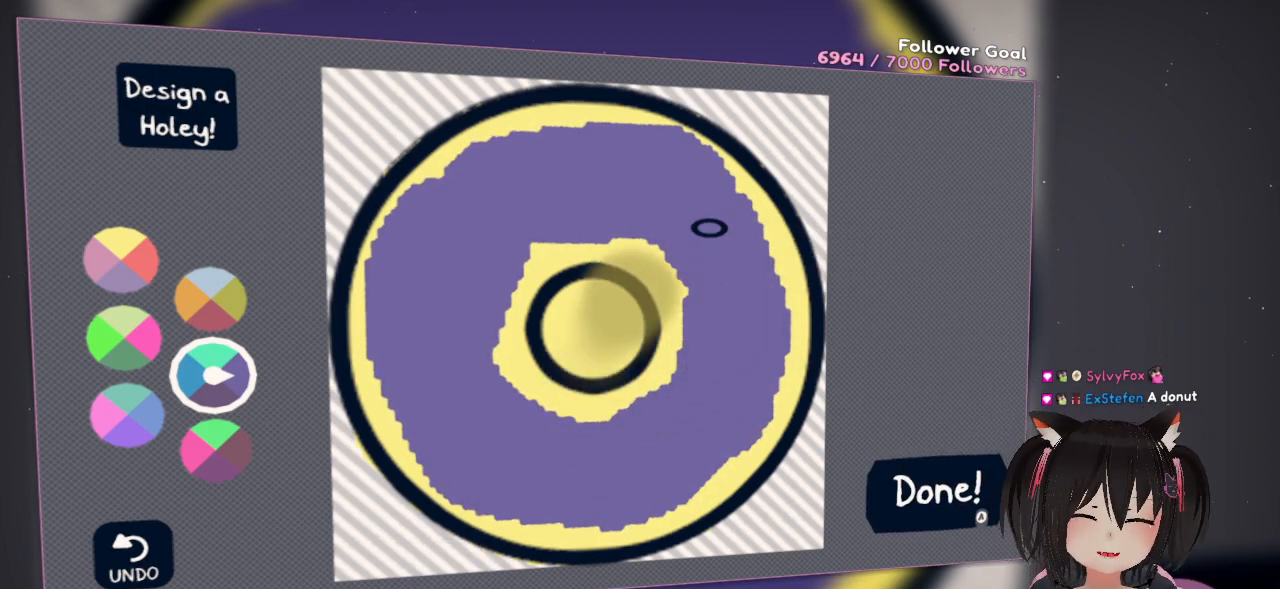
{"buttons": ["R2"], "left_stick": "center", "right_stick": "center", "events": [[117, "right_stick", "left"], [217, "right_stick", "down-left"], [317, "R2", "down"], [417, "right_stick", "center"]]}
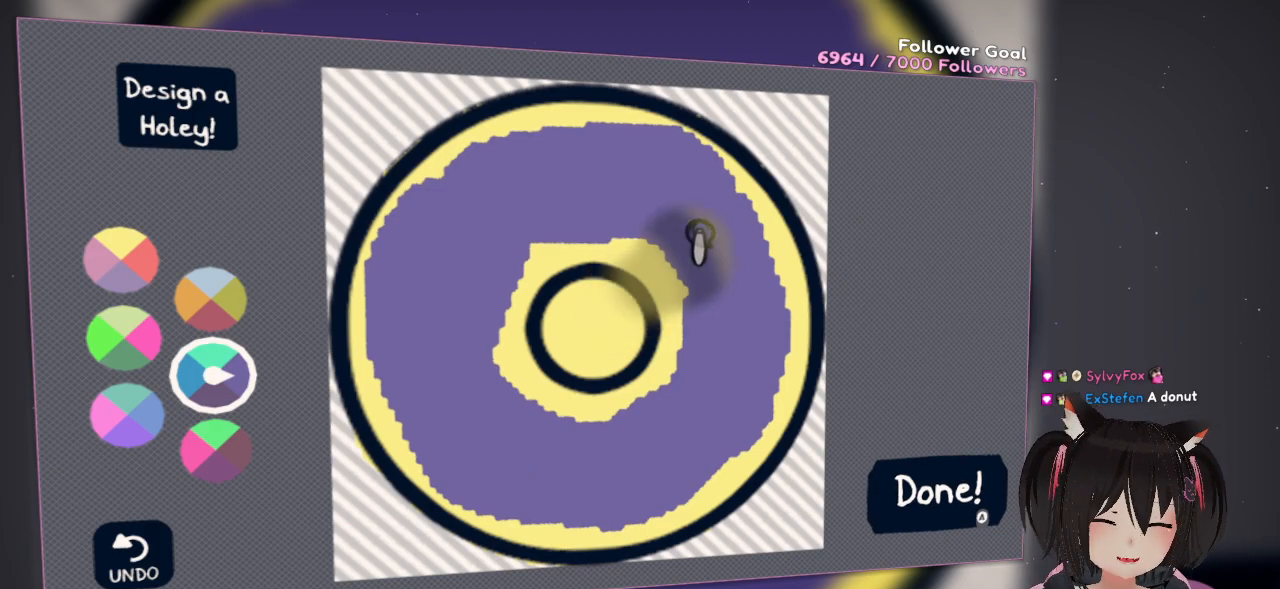
{"buttons": ["R2"], "left_stick": "center", "right_stick": "left", "events": [[67, "right_stick", "left"]]}
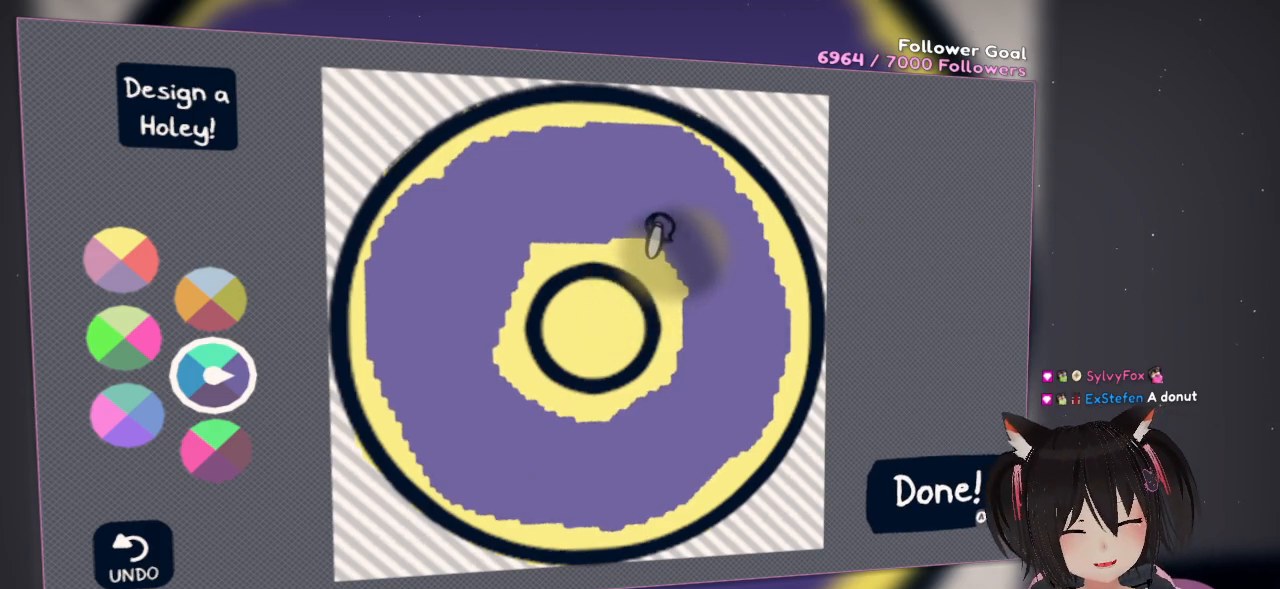
{"buttons": [], "left_stick": "center", "right_stick": "left", "events": [[450, "R2", "up"]]}
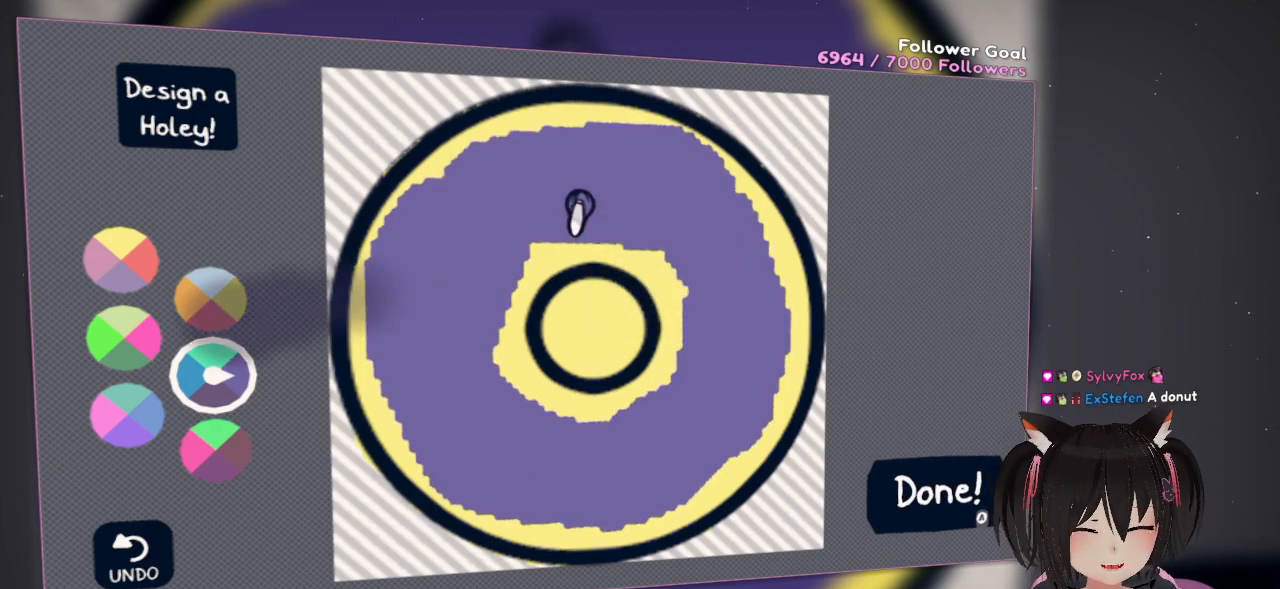
{"buttons": [], "left_stick": "center", "right_stick": "center", "events": [[83, "right_stick", "center"]]}
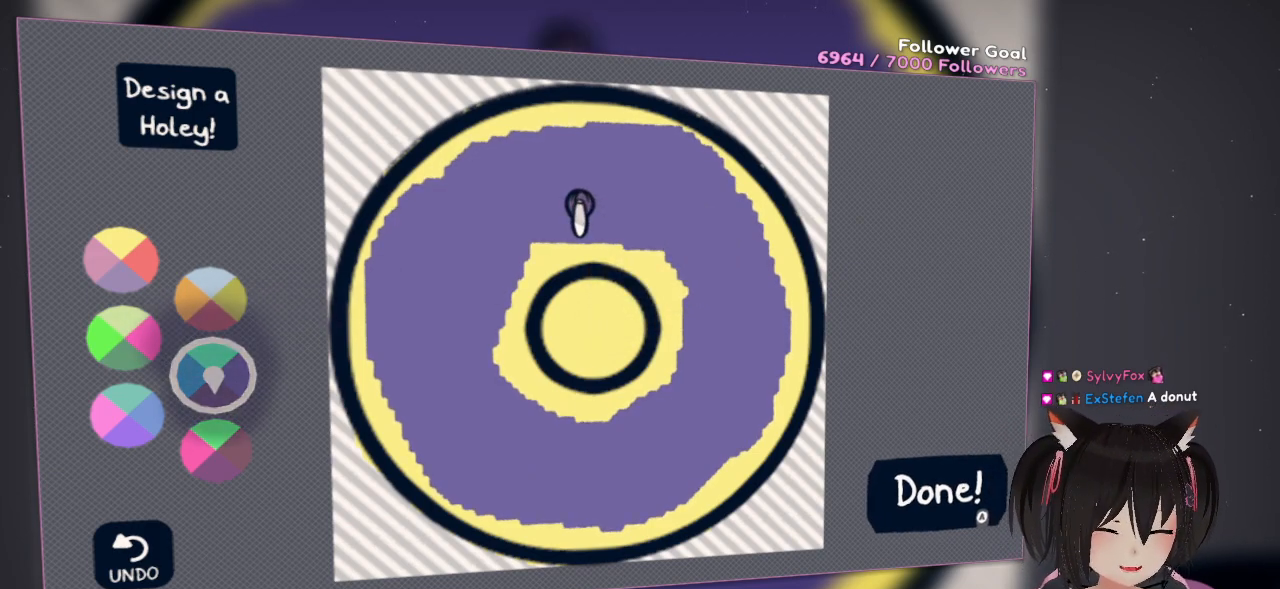
{"buttons": [], "left_stick": "center", "right_stick": "down-left", "events": [[350, "right_stick", "left"], [450, "right_stick", "down-left"]]}